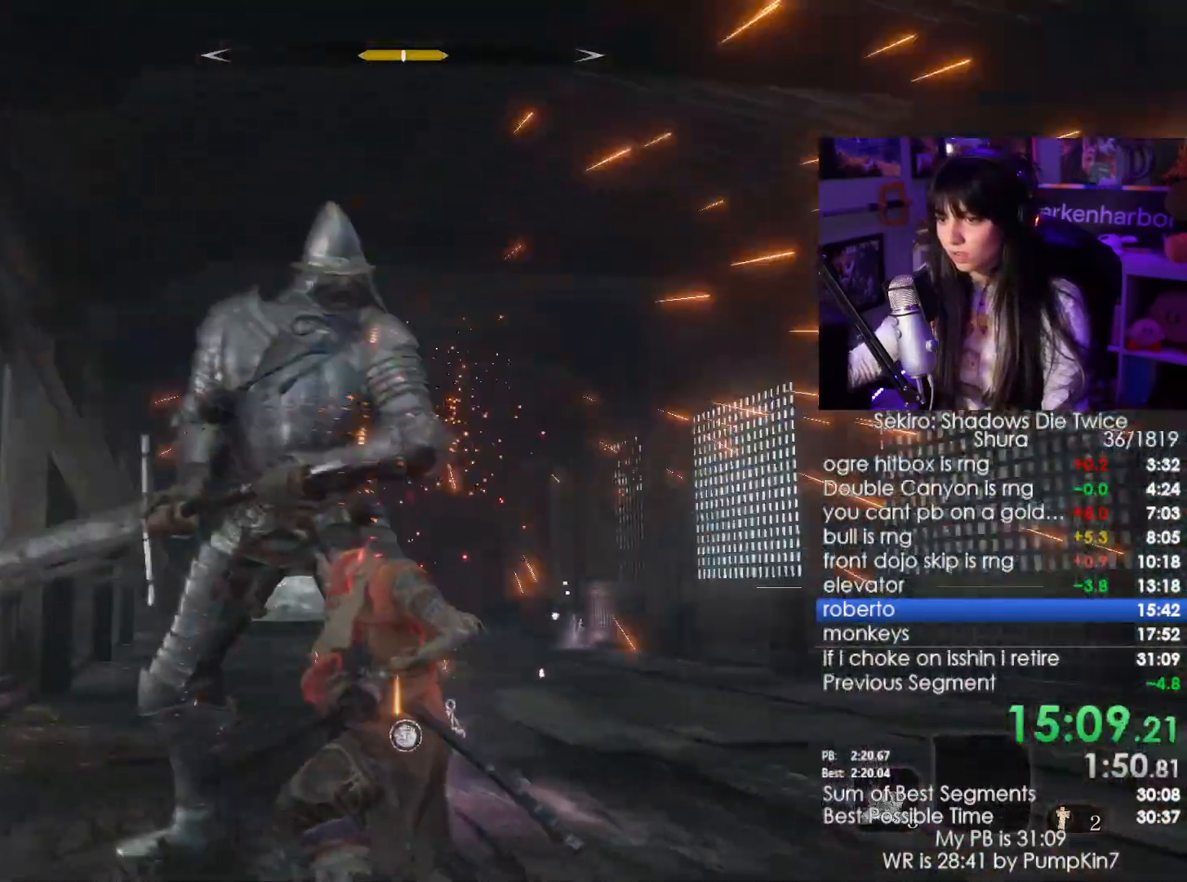
Gameplay with keyboard and mouse; each line is a JSON object with the keys and mouse buttons held at the frame after it. "events" lists presses ("down") and releases ("up") of "1", "2", "3", "4", "5", "a", "alt", "c", "caps_lock", "ctrl", "d", "e", "f", "g", "q", "r", "s", "shift", "space", "t", "tab", "v", "w", "x", "z", "mouse_left", "mouse_wheel" and "mouse_right" between this image and that frame as [ms after this image, input, new state], when the widget could be followed in between. "mouse_left", "mouse_wheel", "mouse_right" = the "left", "wheel", "right" buttons of the "mouse" list. No other keys are recorded. "wheel" means that the mouse wheel is clicked or scrolled. Not read: mouse_move.
{"keys": ["a", "w"], "mouse": [], "events": [[17, "mouse_wheel", "down"], [100, "a", "down"], [117, "mouse_wheel", "up"]]}
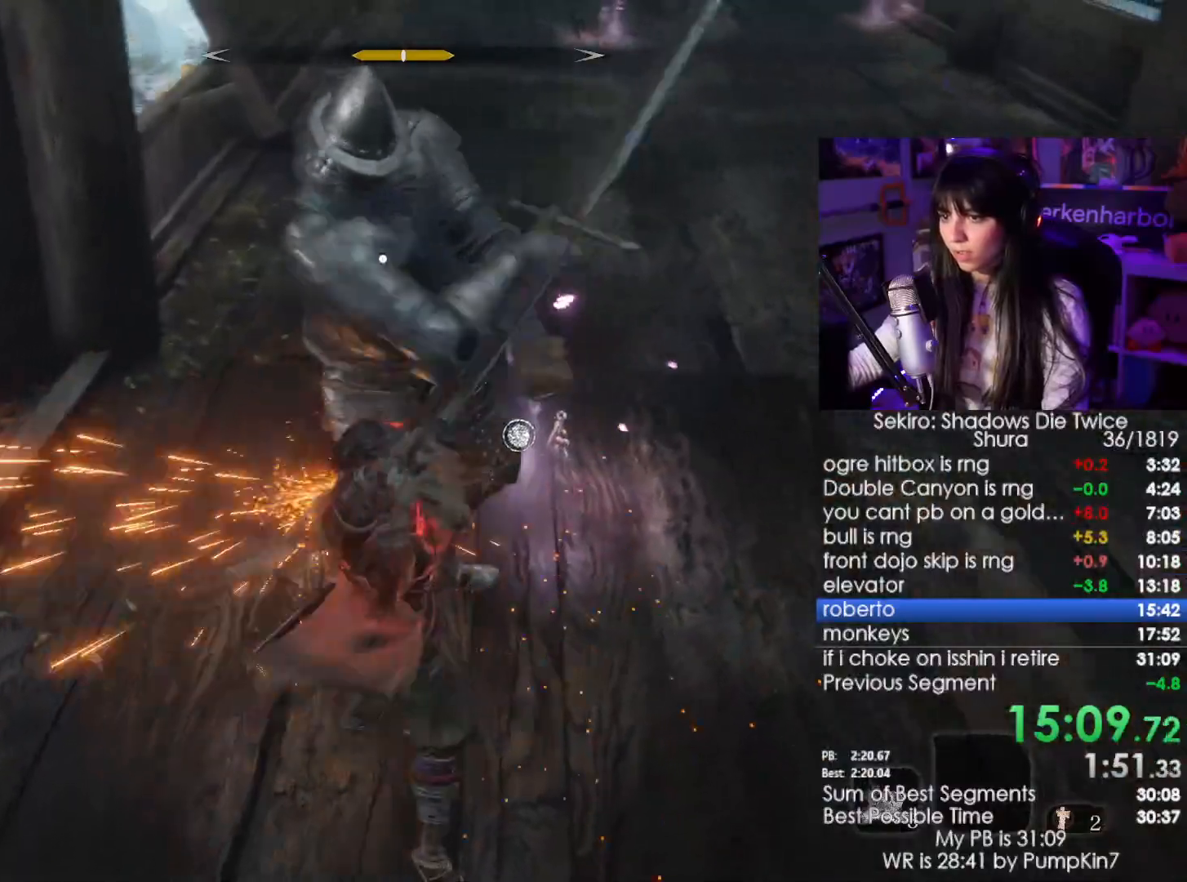
{"keys": ["a"], "mouse": [], "events": [[84, "w", "up"], [267, "mouse_right", "down"], [367, "mouse_right", "up"], [417, "mouse_right", "down"], [500, "mouse_right", "up"]]}
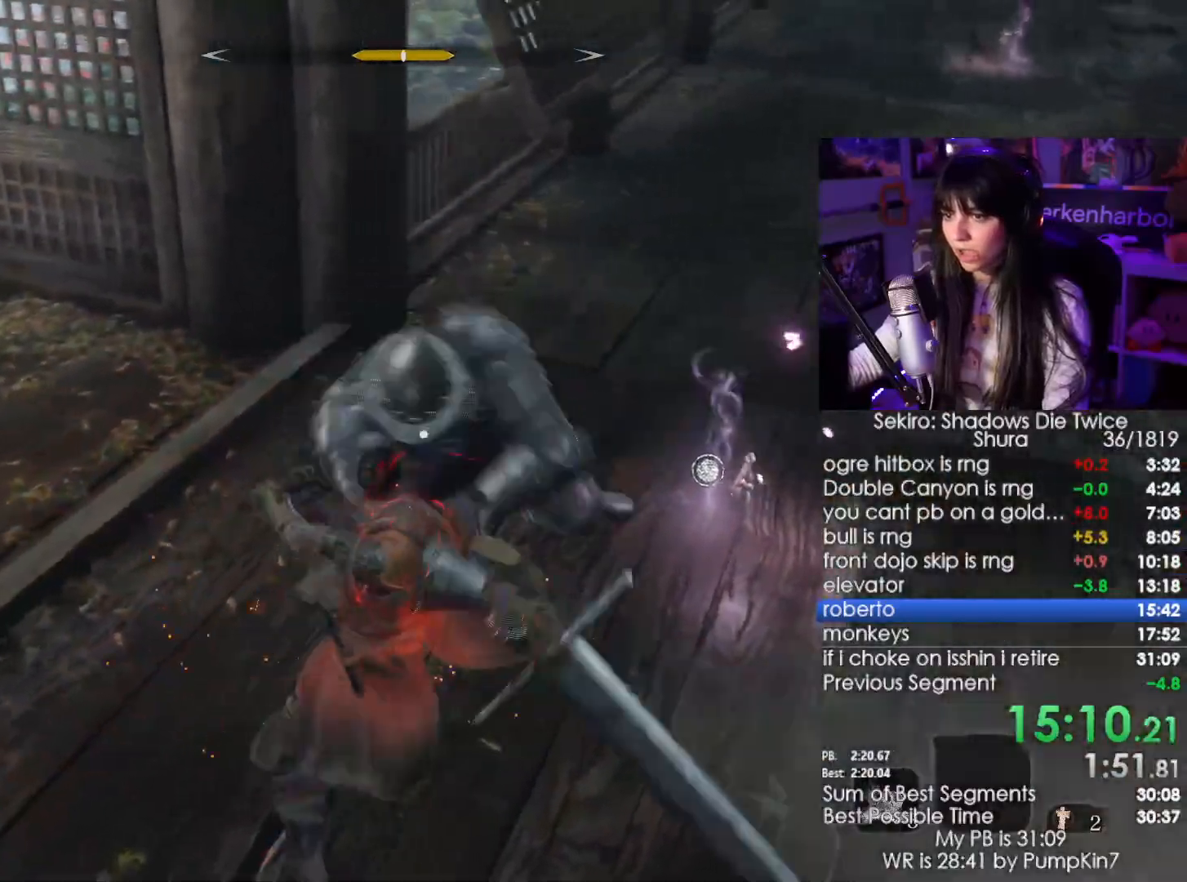
{"keys": ["a"], "mouse": [], "events": [[100, "mouse_left", "down"], [200, "mouse_left", "up"], [267, "mouse_left", "down"], [334, "mouse_left", "up"]]}
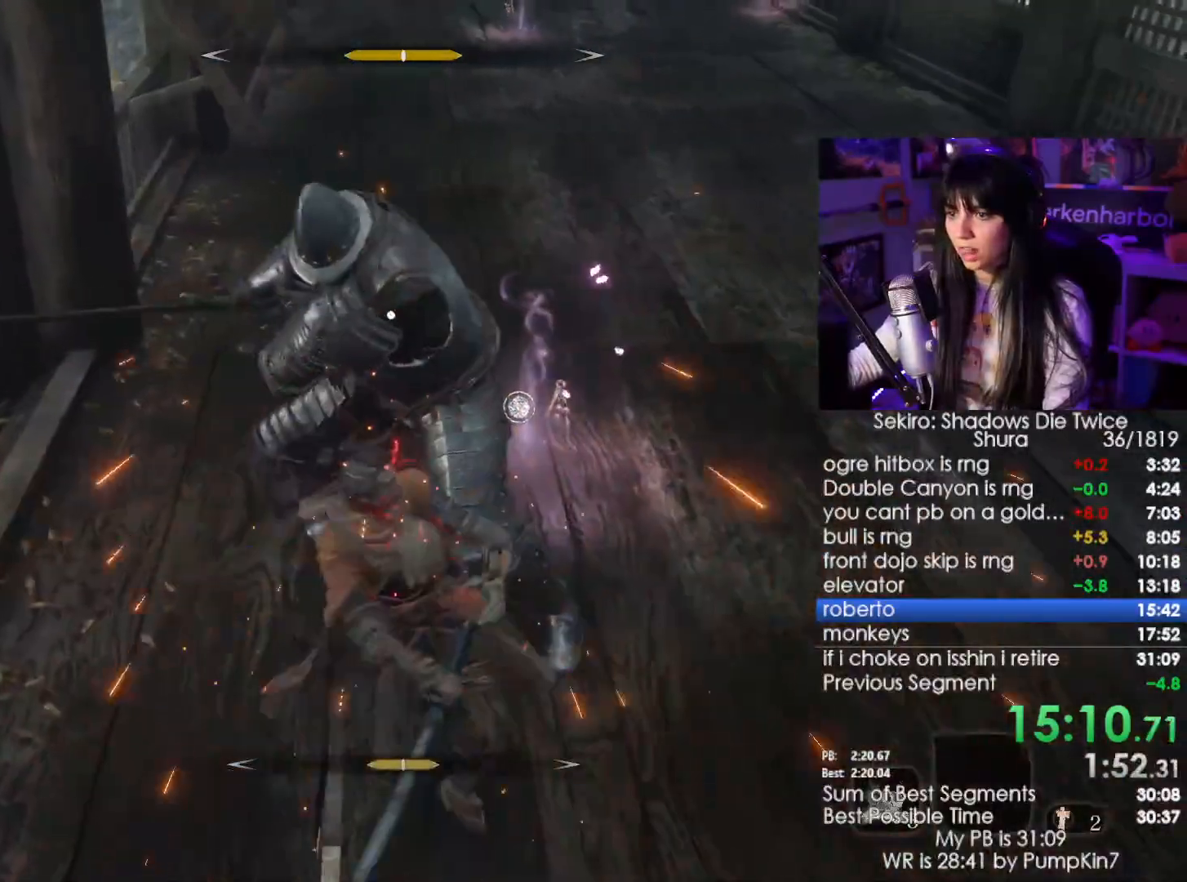
{"keys": ["a"], "mouse": ["left"], "events": [[400, "mouse_left", "down"]]}
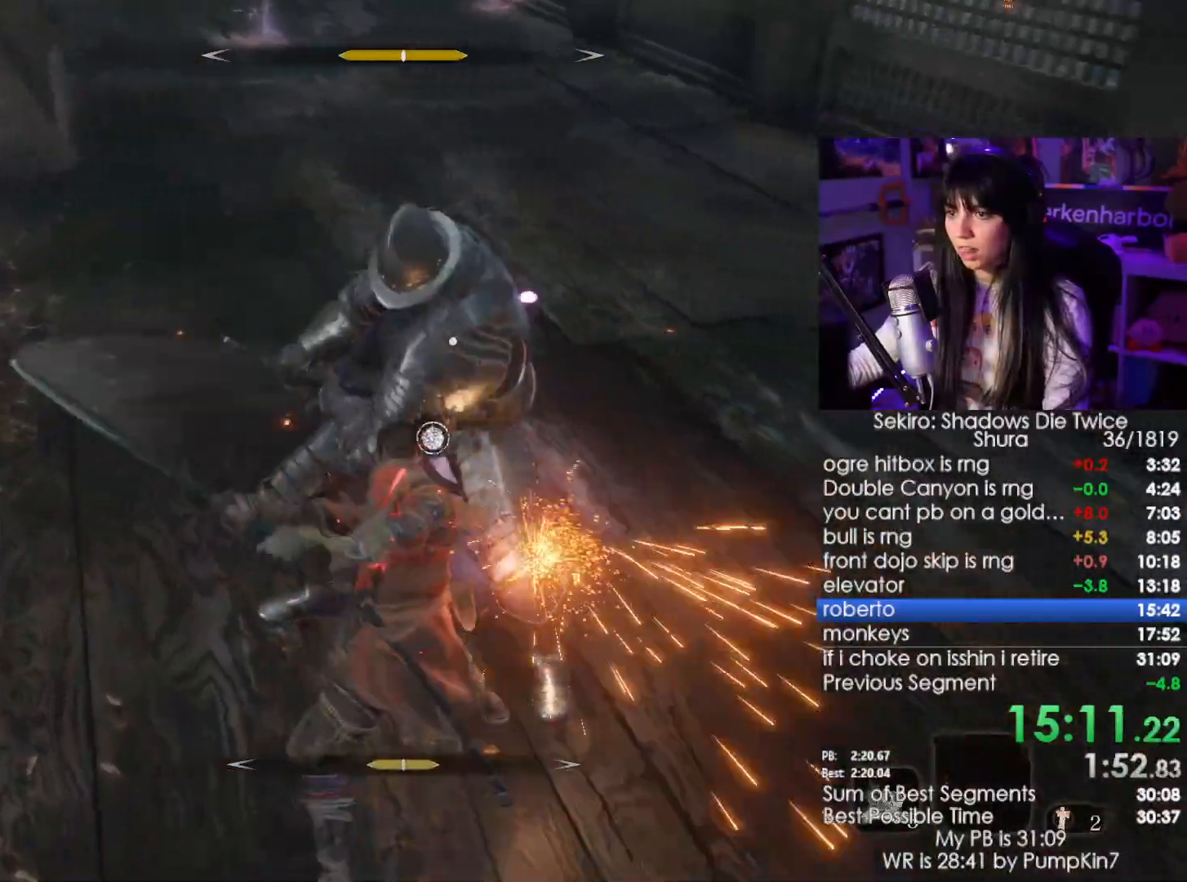
{"keys": ["a"], "mouse": [], "events": [[34, "mouse_left", "up"]]}
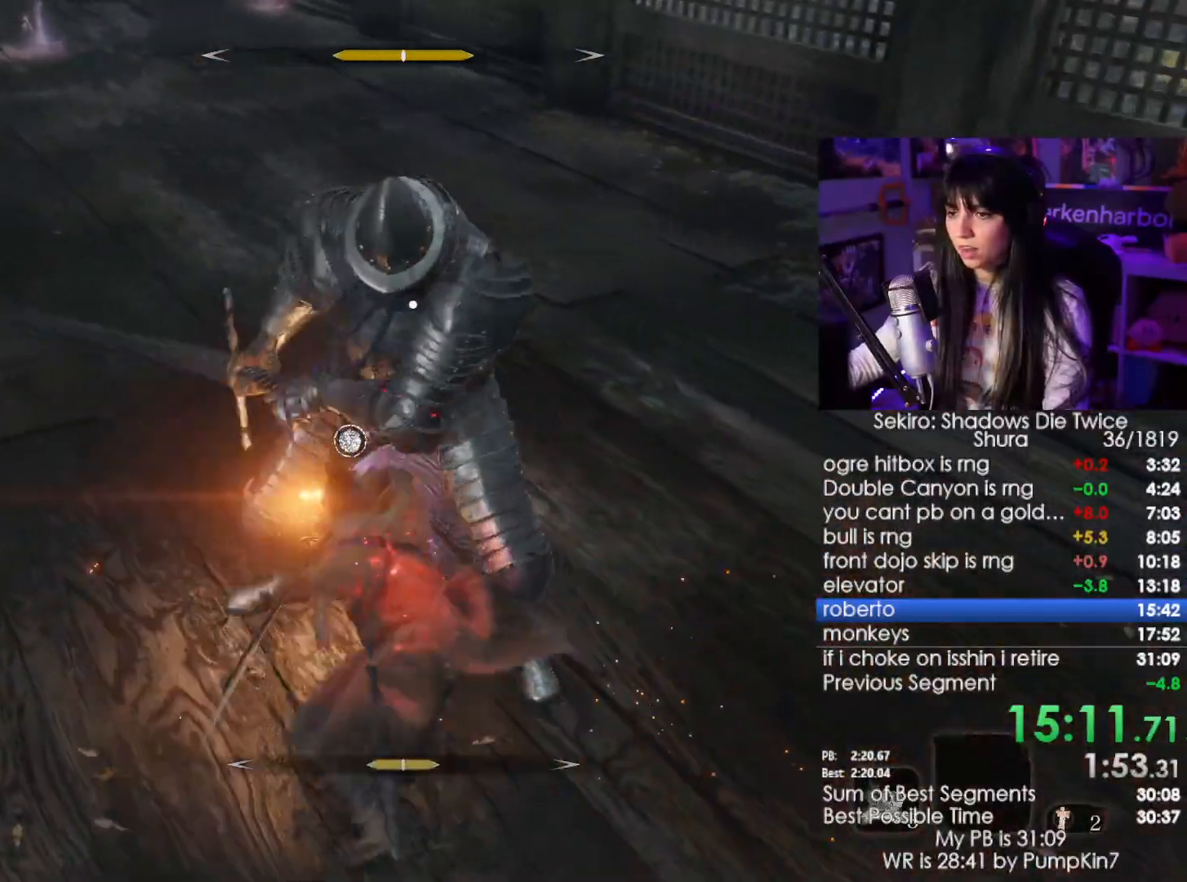
{"keys": ["a"], "mouse": [], "events": [[50, "mouse_left", "down"], [150, "mouse_left", "up"]]}
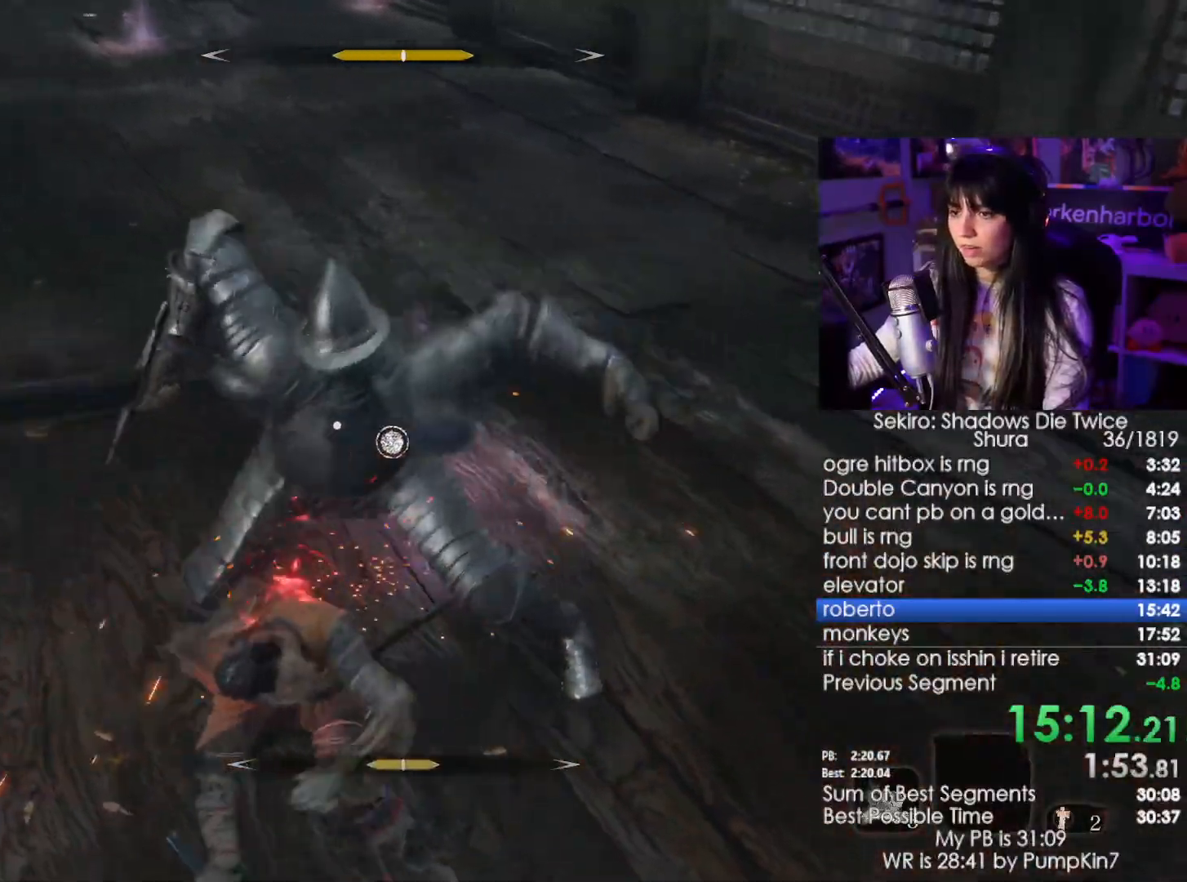
{"keys": ["a"], "mouse": [], "events": [[150, "mouse_left", "down"], [250, "mouse_left", "up"]]}
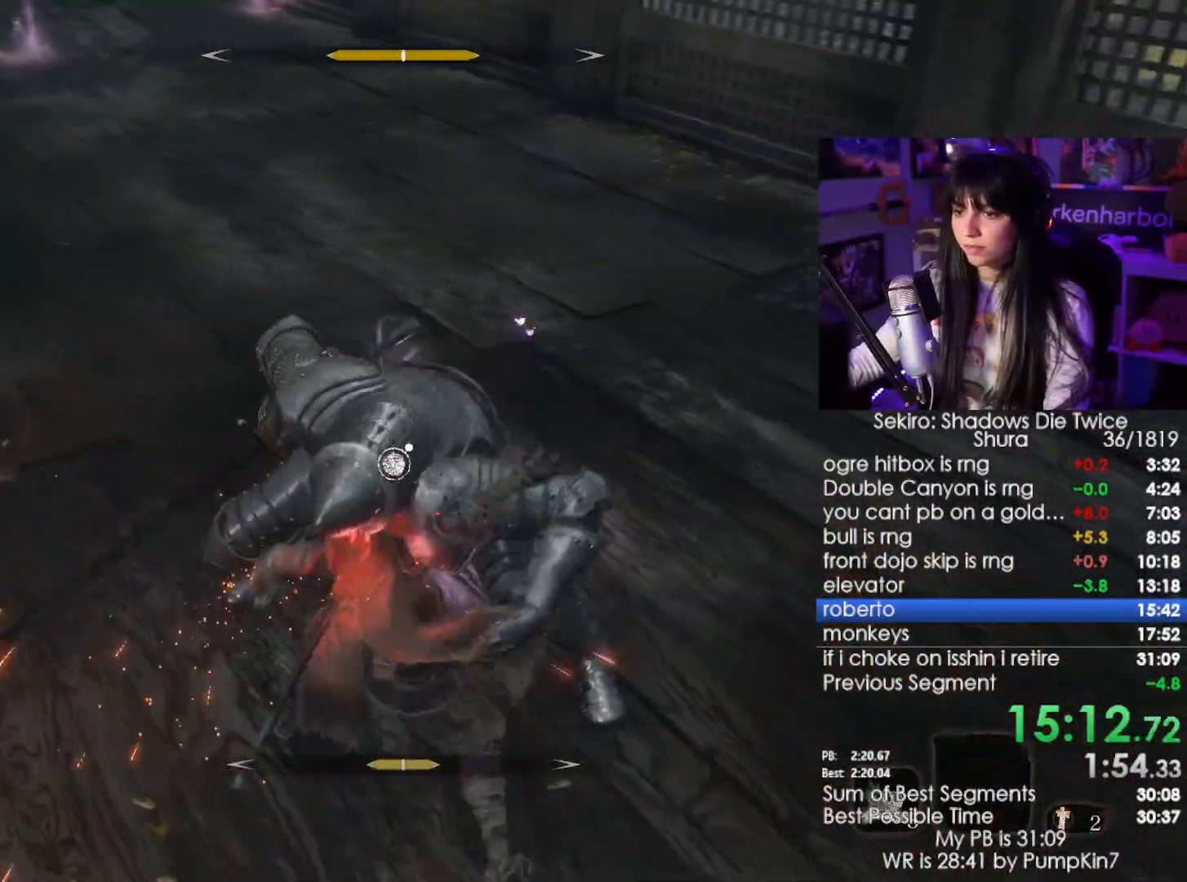
{"keys": ["a"], "mouse": [], "events": [[217, "mouse_left", "down"], [367, "mouse_left", "up"]]}
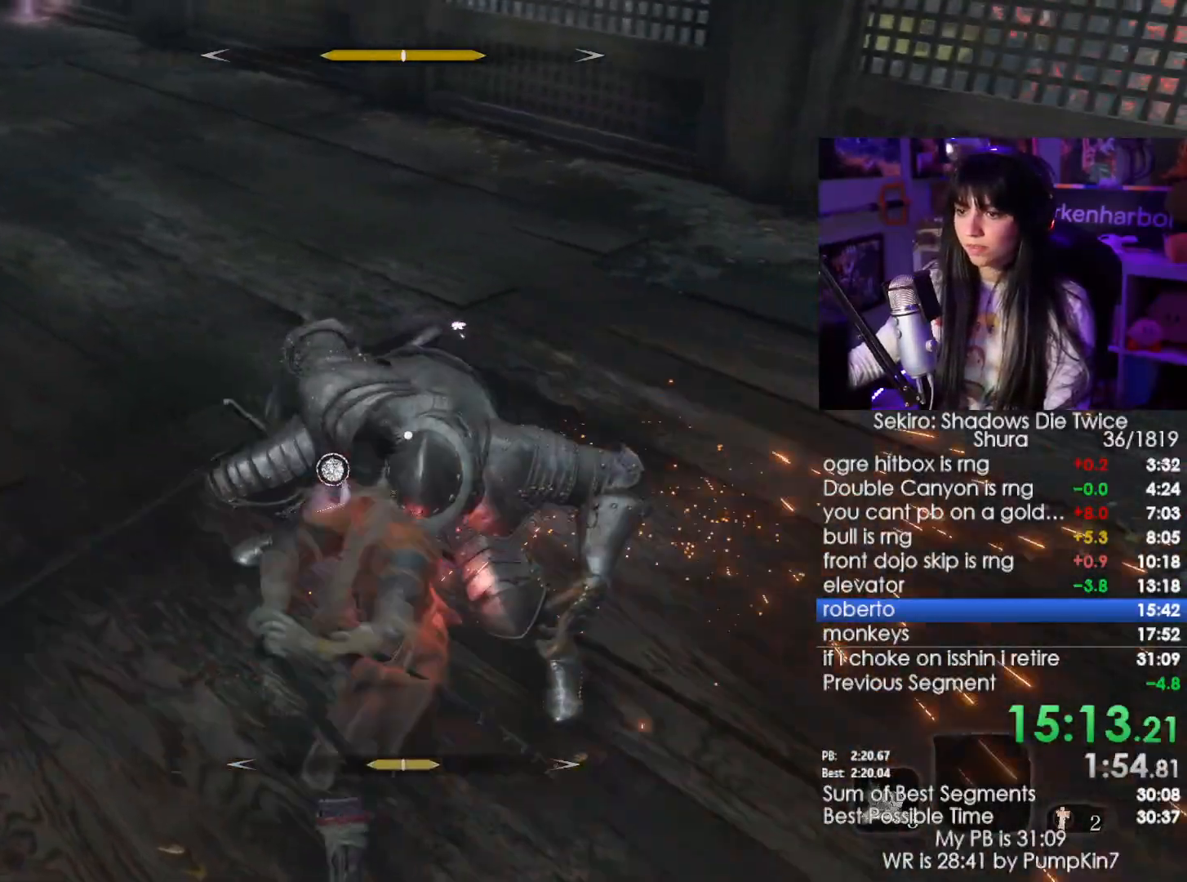
{"keys": ["a"], "mouse": ["left"], "events": [[467, "mouse_left", "down"]]}
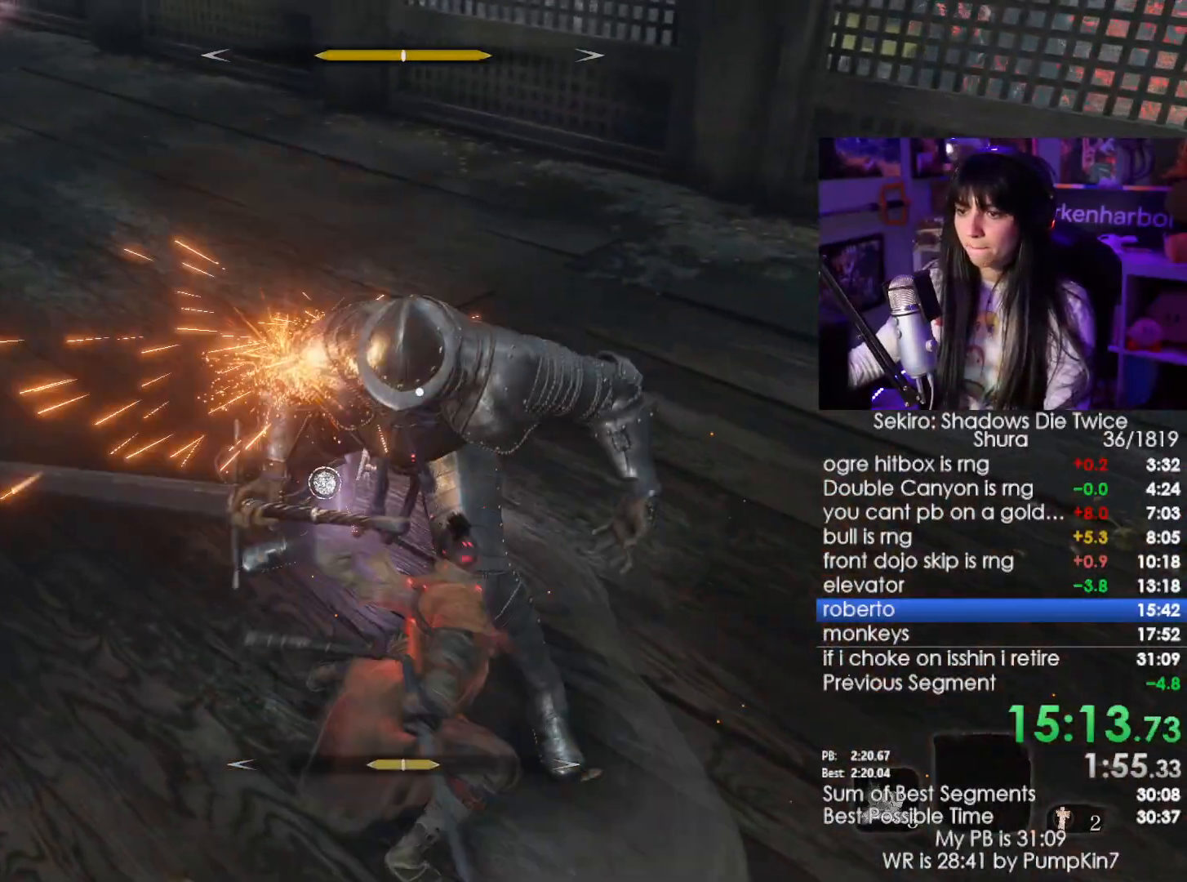
{"keys": ["a"], "mouse": [], "events": [[34, "mouse_left", "up"]]}
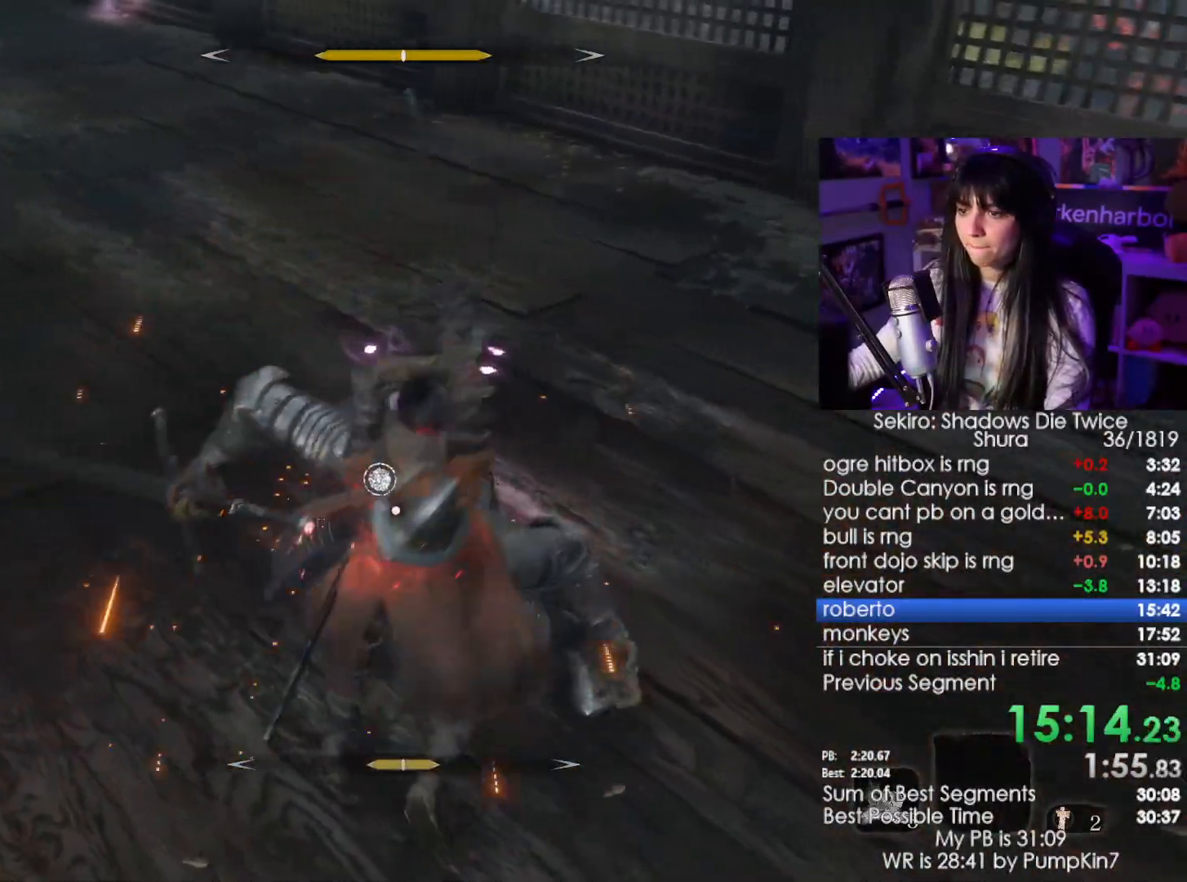
{"keys": [], "mouse": [], "events": [[367, "a", "up"], [417, "mouse_right", "down"], [500, "mouse_right", "up"]]}
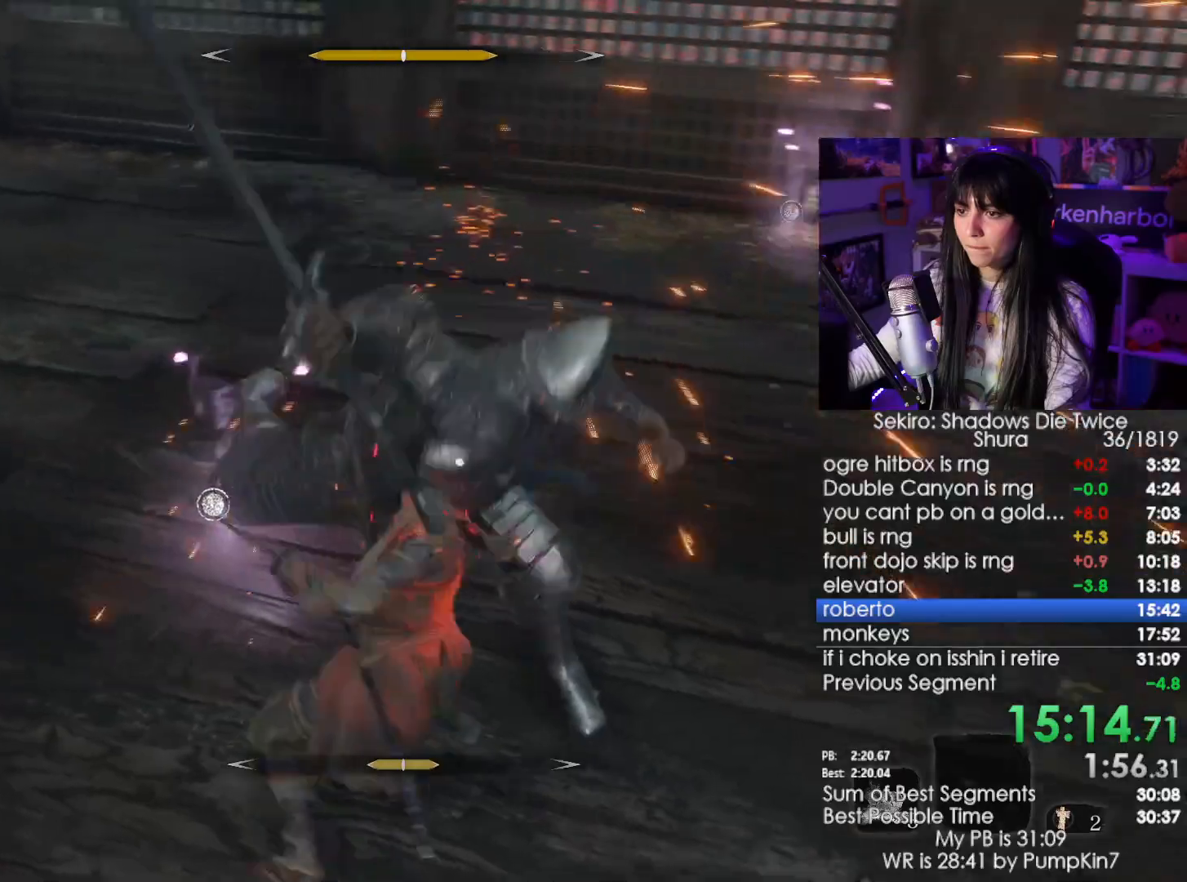
{"keys": [], "mouse": [], "events": [[50, "mouse_right", "down"], [100, "a", "down"], [200, "mouse_right", "up"], [334, "a", "up"]]}
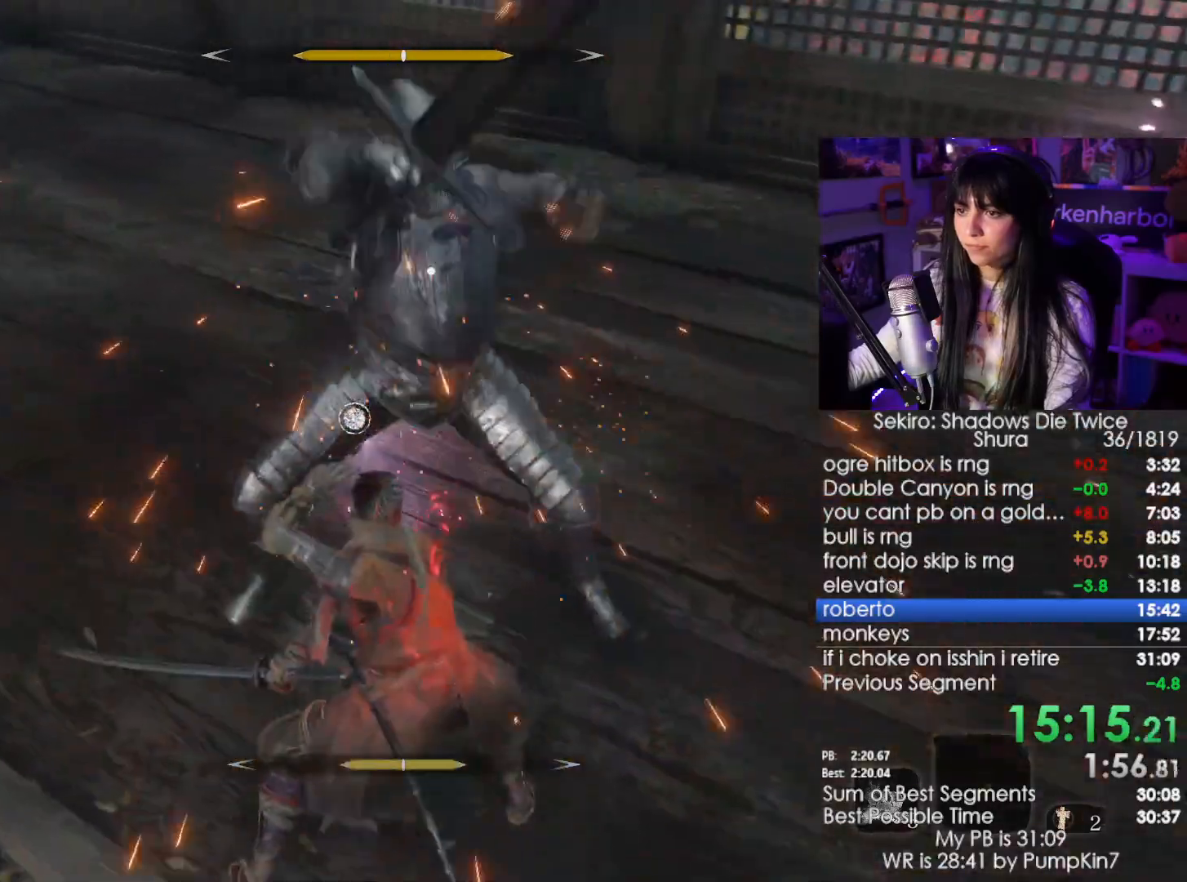
{"keys": [], "mouse": [], "events": [[300, "mouse_right", "down"], [484, "mouse_right", "up"]]}
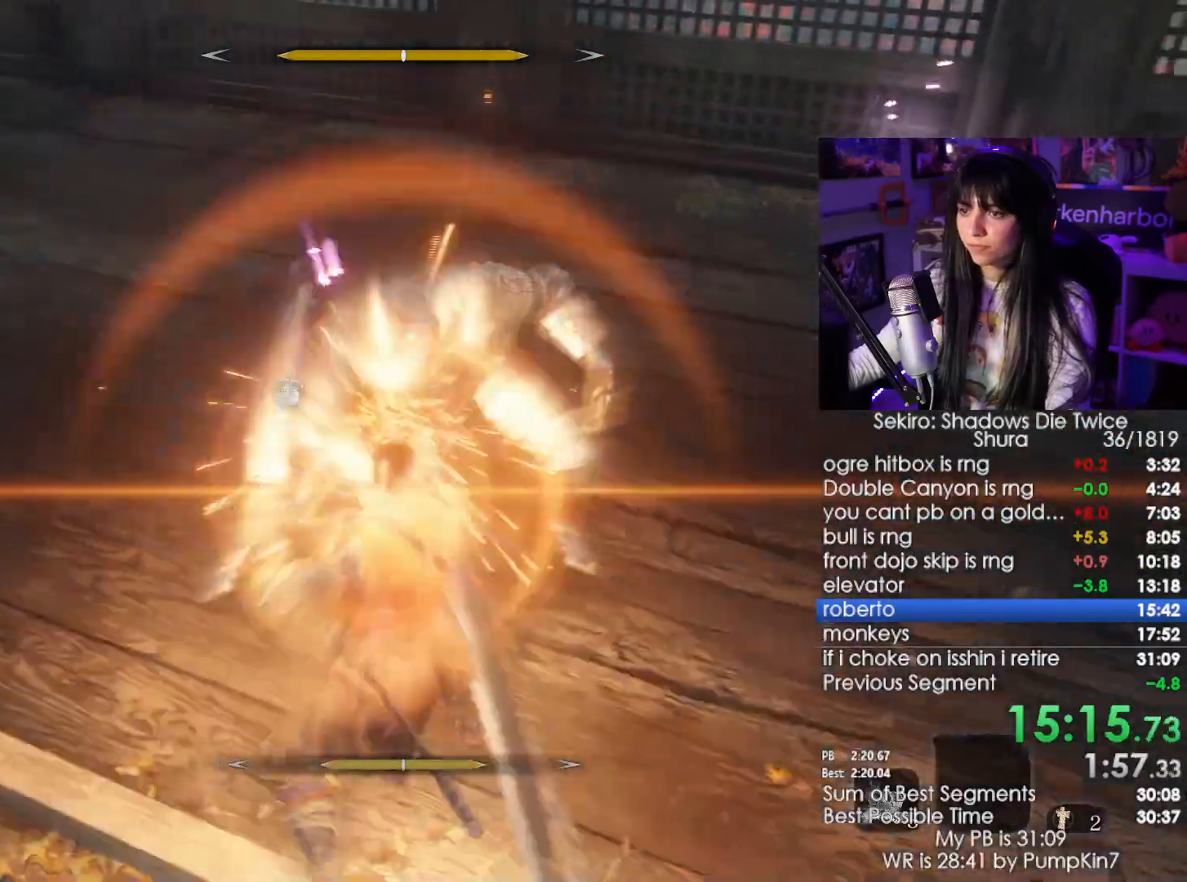
{"keys": [], "mouse": [], "events": [[417, "mouse_right", "down"], [500, "mouse_right", "up"]]}
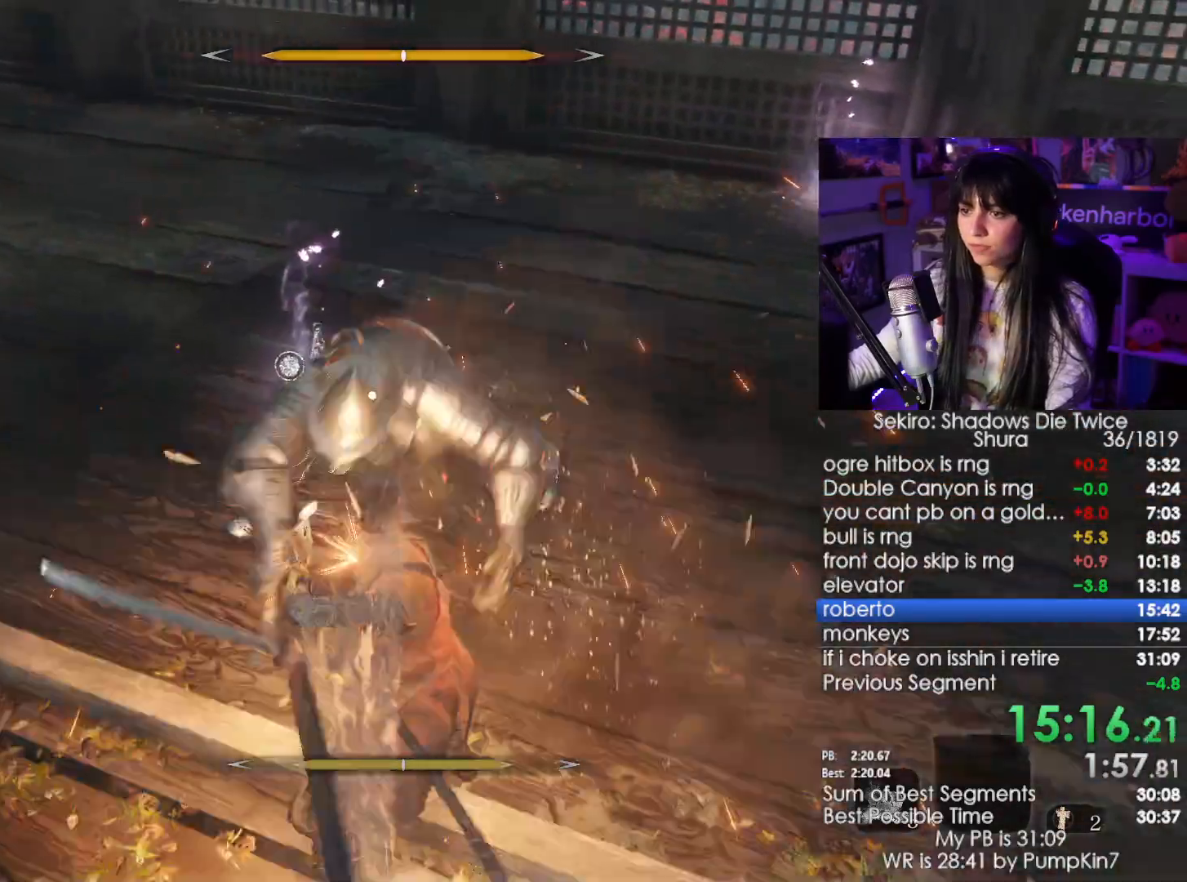
{"keys": [], "mouse": [], "events": [[100, "mouse_left", "down"], [234, "mouse_left", "up"]]}
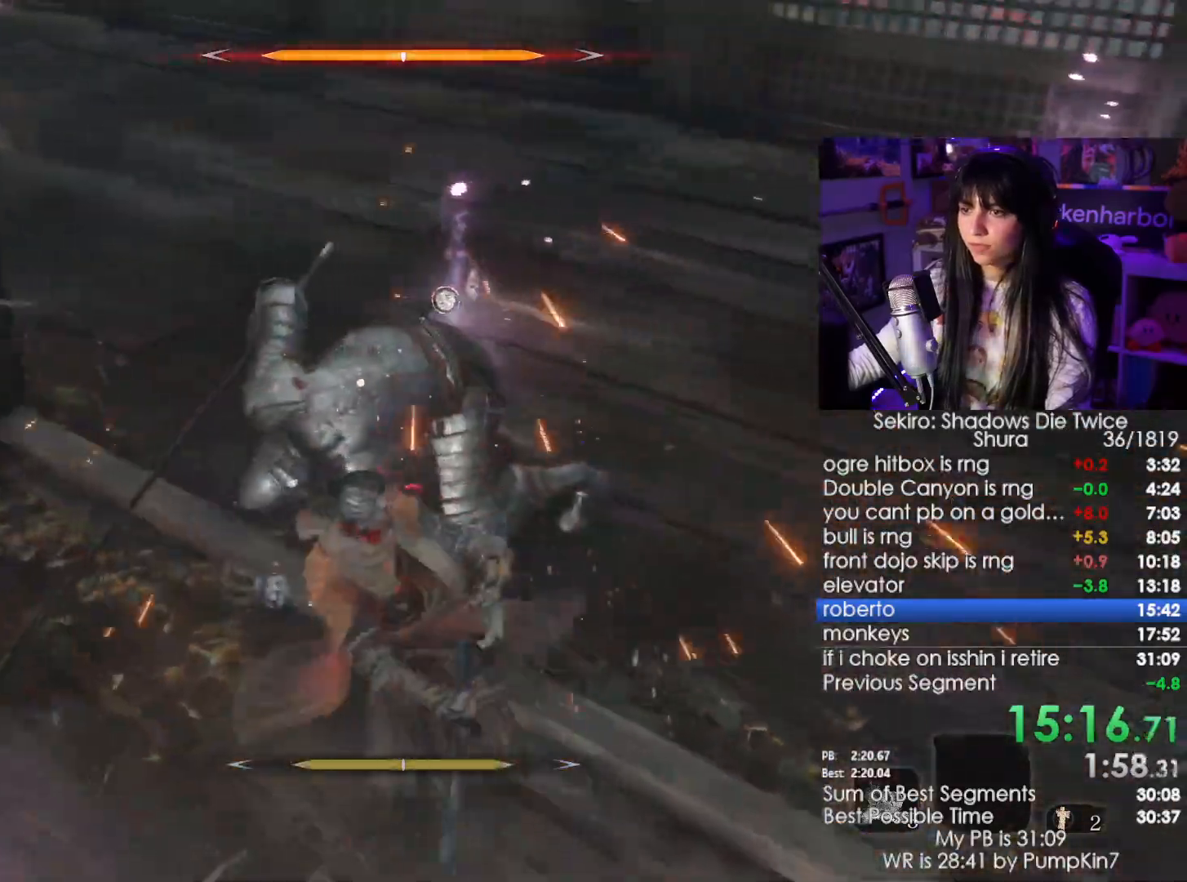
{"keys": [], "mouse": []}
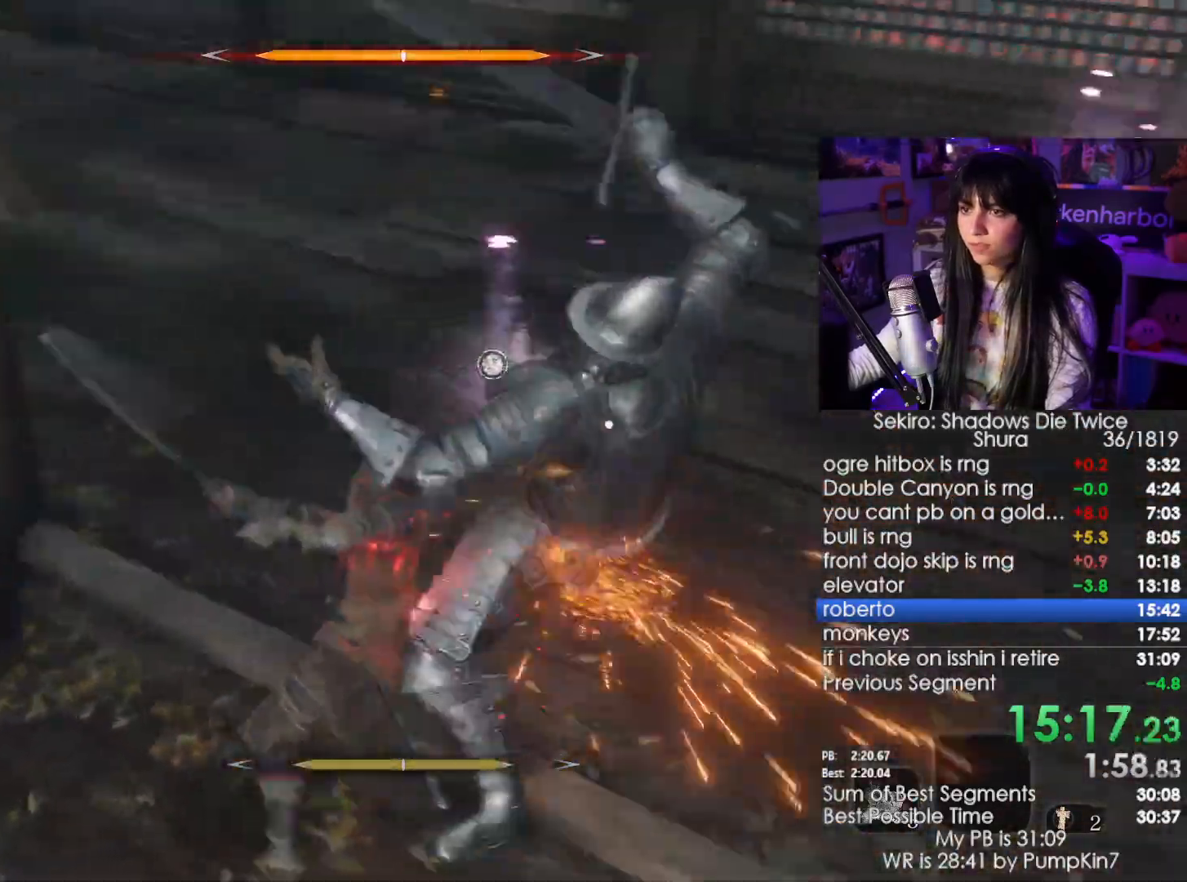
{"keys": ["w"], "mouse": ["wheel"], "events": [[234, "mouse_right", "down"], [317, "mouse_right", "up"], [317, "w", "down"], [500, "mouse_wheel", "down"]]}
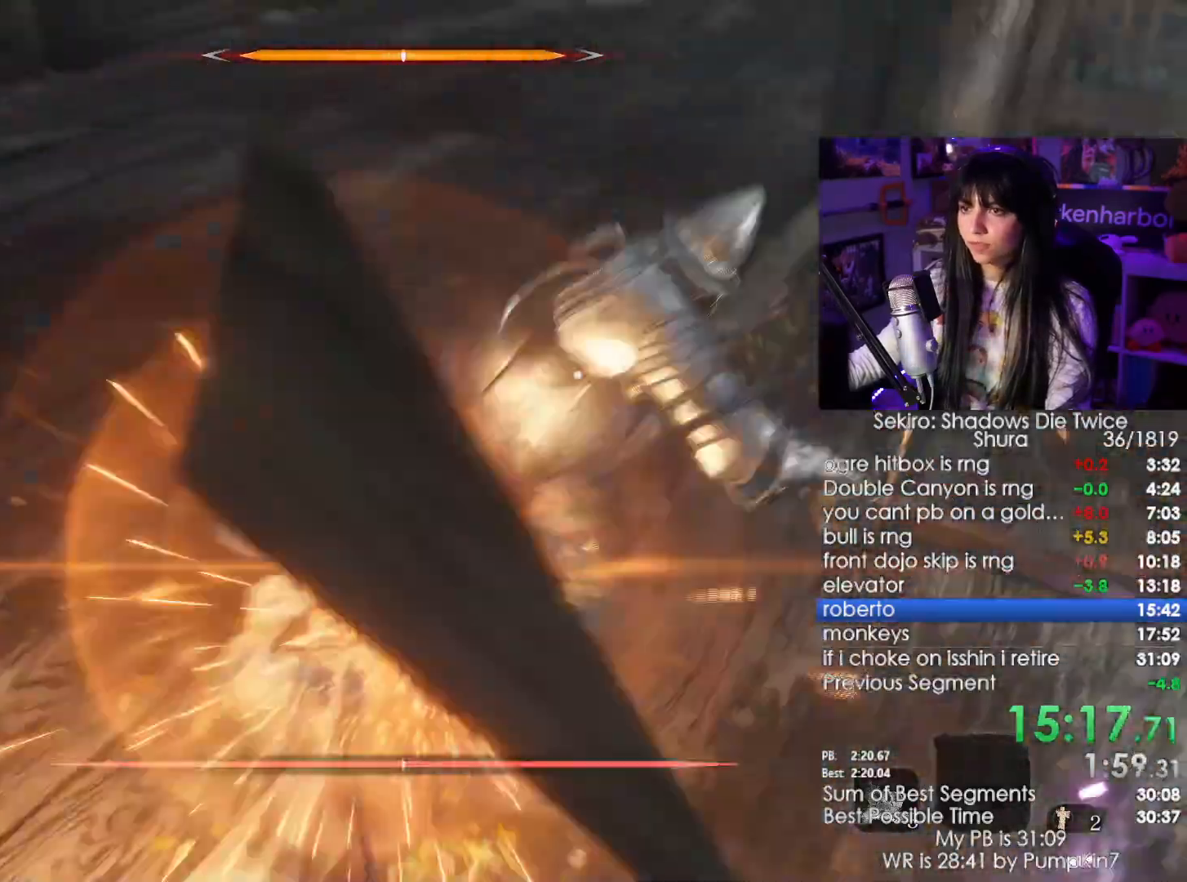
{"keys": ["w"], "mouse": [], "events": [[100, "mouse_wheel", "up"]]}